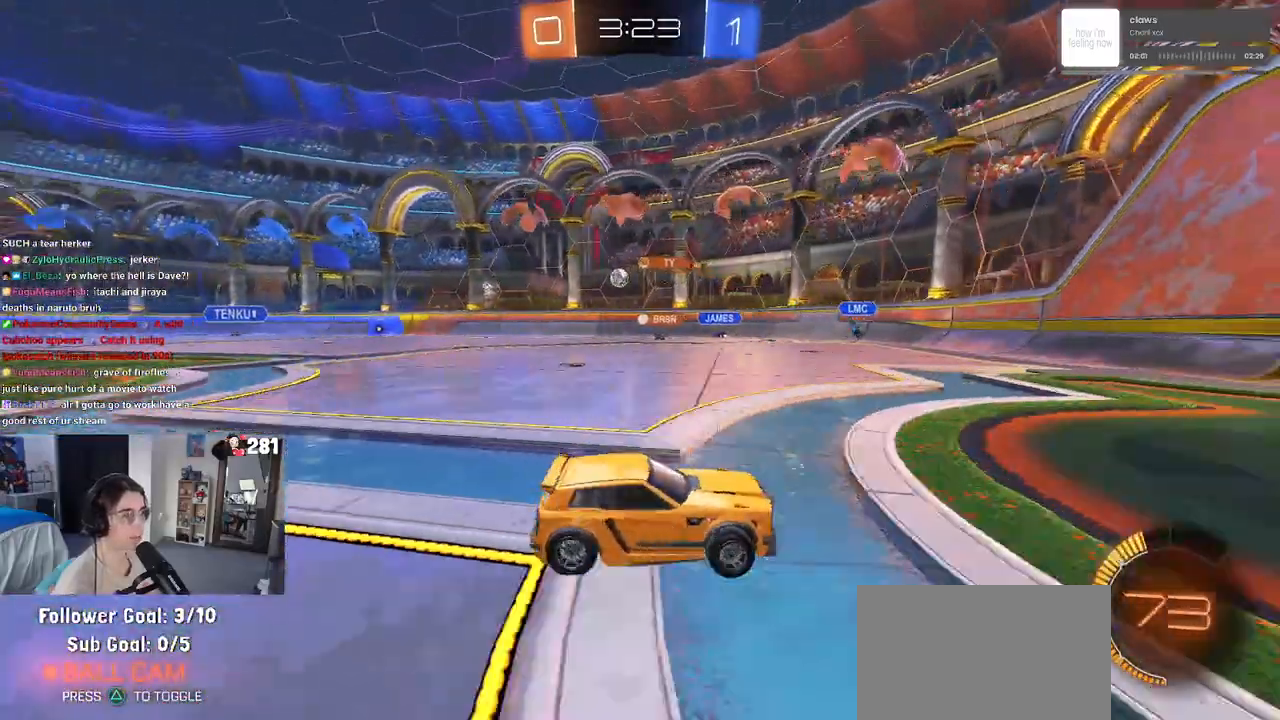
Gameplay with a controller (PlayStation layout); each line is a JSON object with the inputs held at the frame after it. "events" lists button and stick changes between this image and that frame as [ms after this image, input, new state], when the widget could be followed in between. Not read: L1 R1.
{"buttons": ["R2"], "left_stick": "left", "right_stick": "center", "events": [[133, "left_stick", "left"]]}
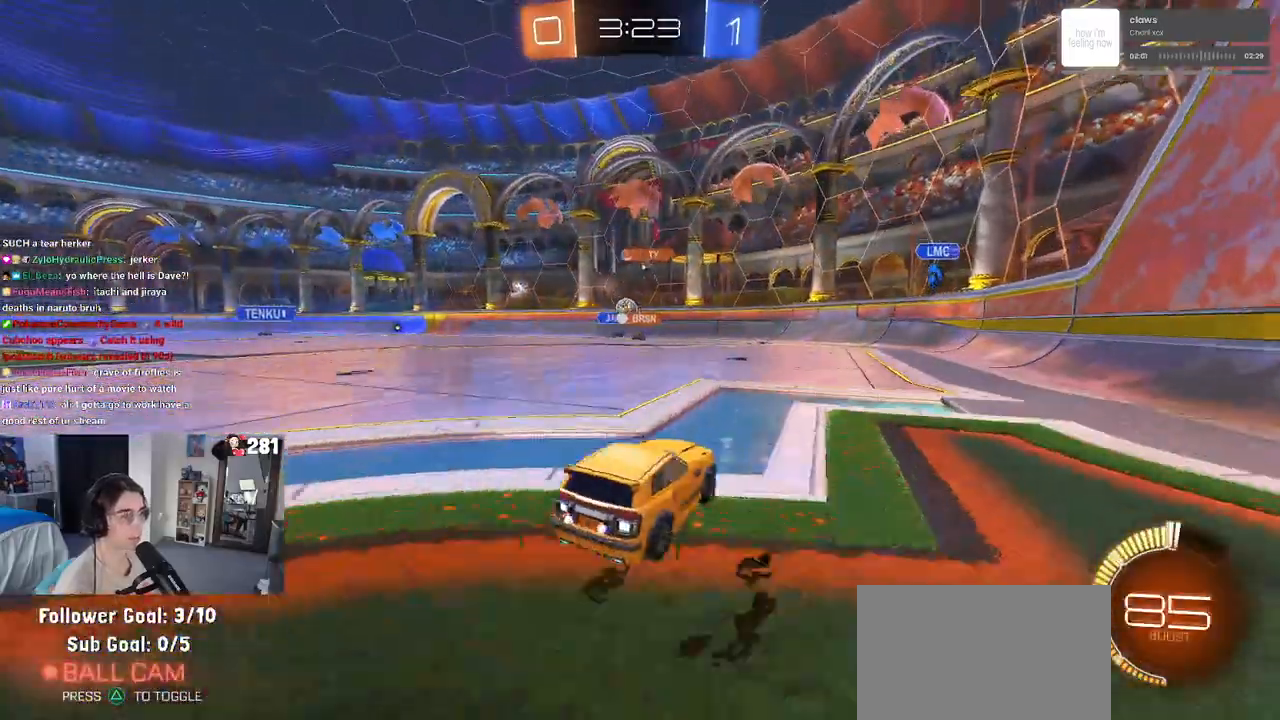
{"buttons": ["R2"], "left_stick": "center", "right_stick": "center", "events": [[383, "left_stick", "center"]]}
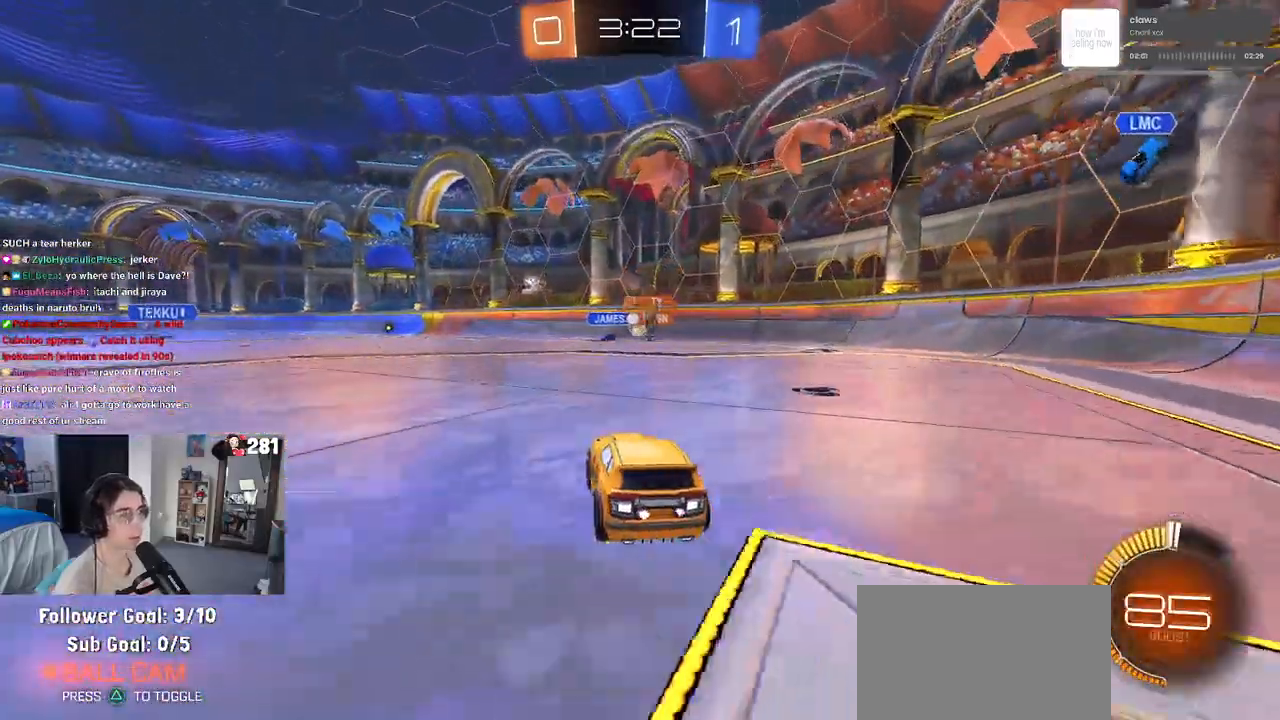
{"buttons": ["R2"], "left_stick": "center", "right_stick": "center", "events": [[217, "left_stick", "right"], [350, "left_stick", "center"]]}
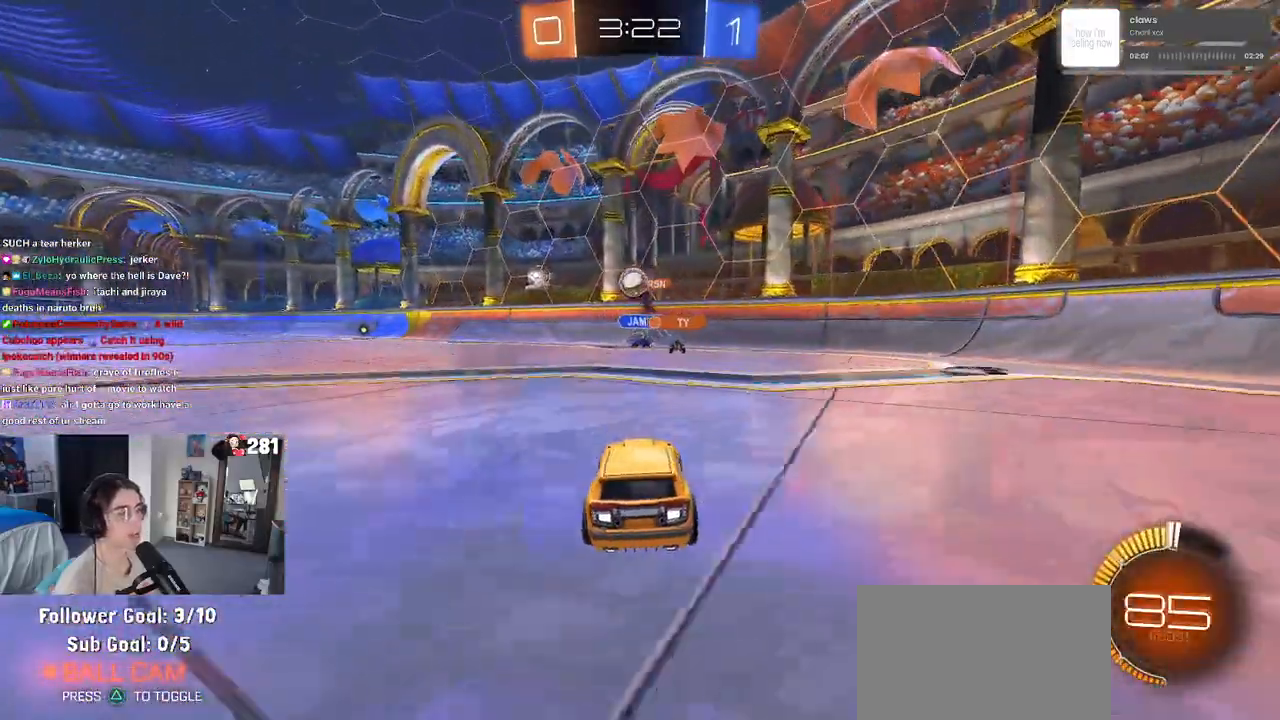
{"buttons": ["R2"], "left_stick": "left", "right_stick": "center", "events": [[133, "left_stick", "left"]]}
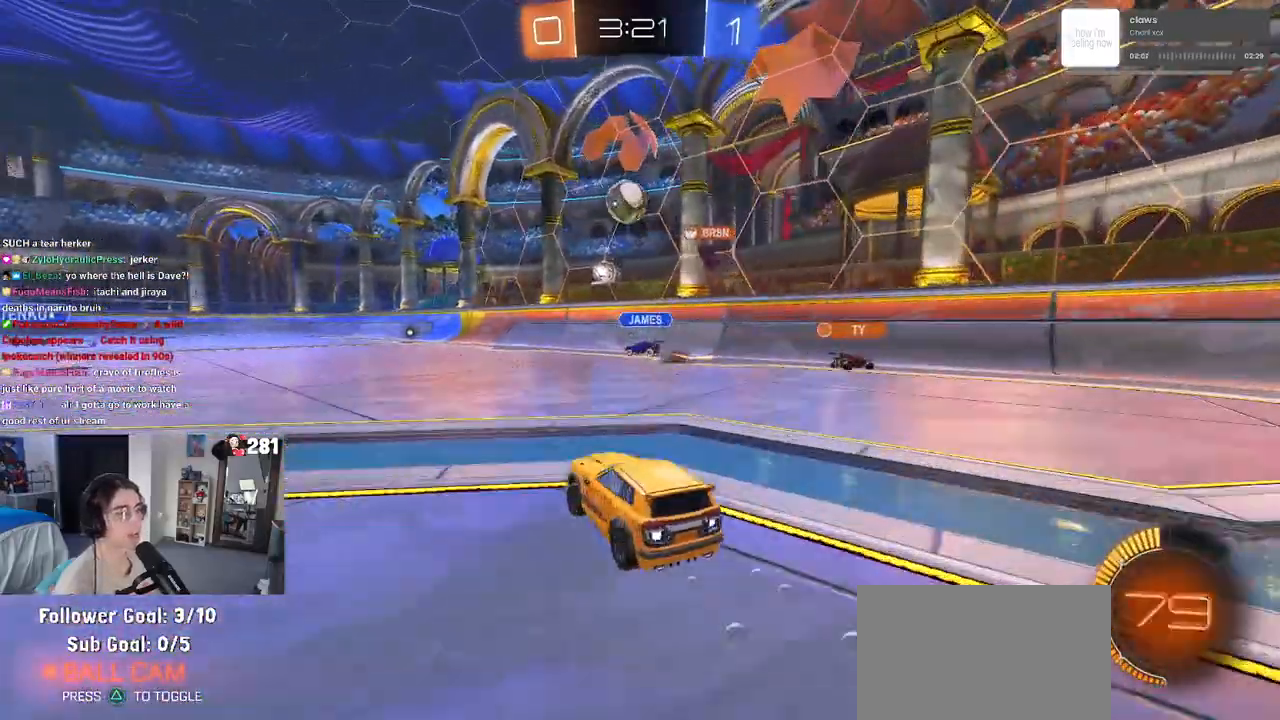
{"buttons": ["R2"], "left_stick": "left", "right_stick": "center", "events": [[133, "left_stick", "center"], [283, "left_stick", "left"]]}
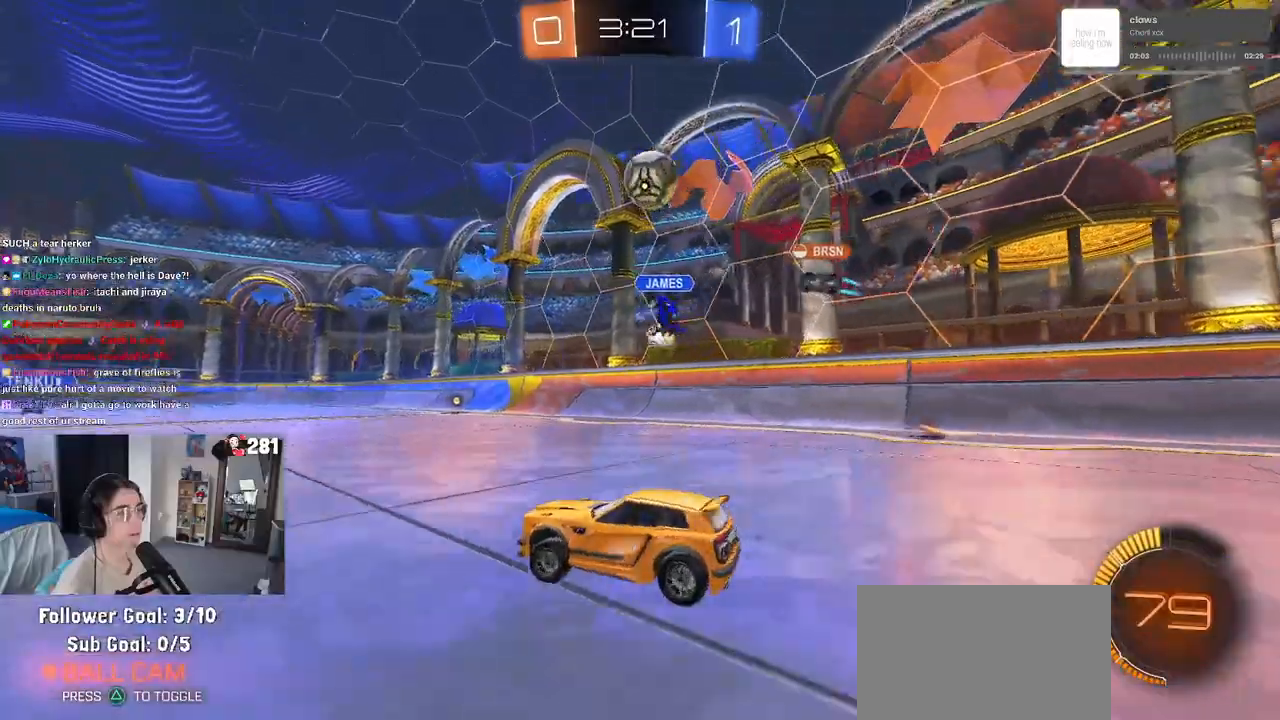
{"buttons": ["R2"], "left_stick": "left", "right_stick": "center", "events": [[17, "R2", "up"], [50, "left_stick", "center"], [67, "L2", "down"], [217, "L2", "up"], [283, "R2", "down"], [400, "left_stick", "left"]]}
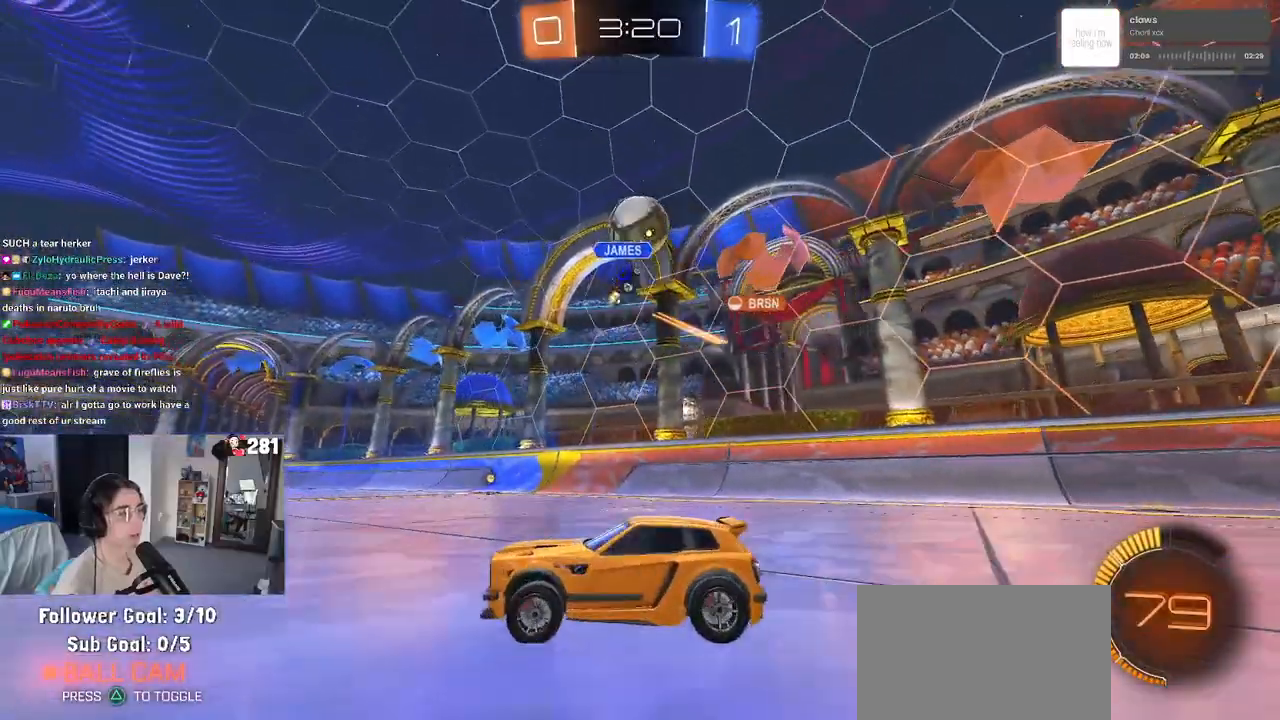
{"buttons": ["R2"], "left_stick": "down-right", "right_stick": "center", "events": [[150, "R2", "up"], [150, "left_stick", "center"], [267, "left_stick", "down-right"], [400, "R2", "down"]]}
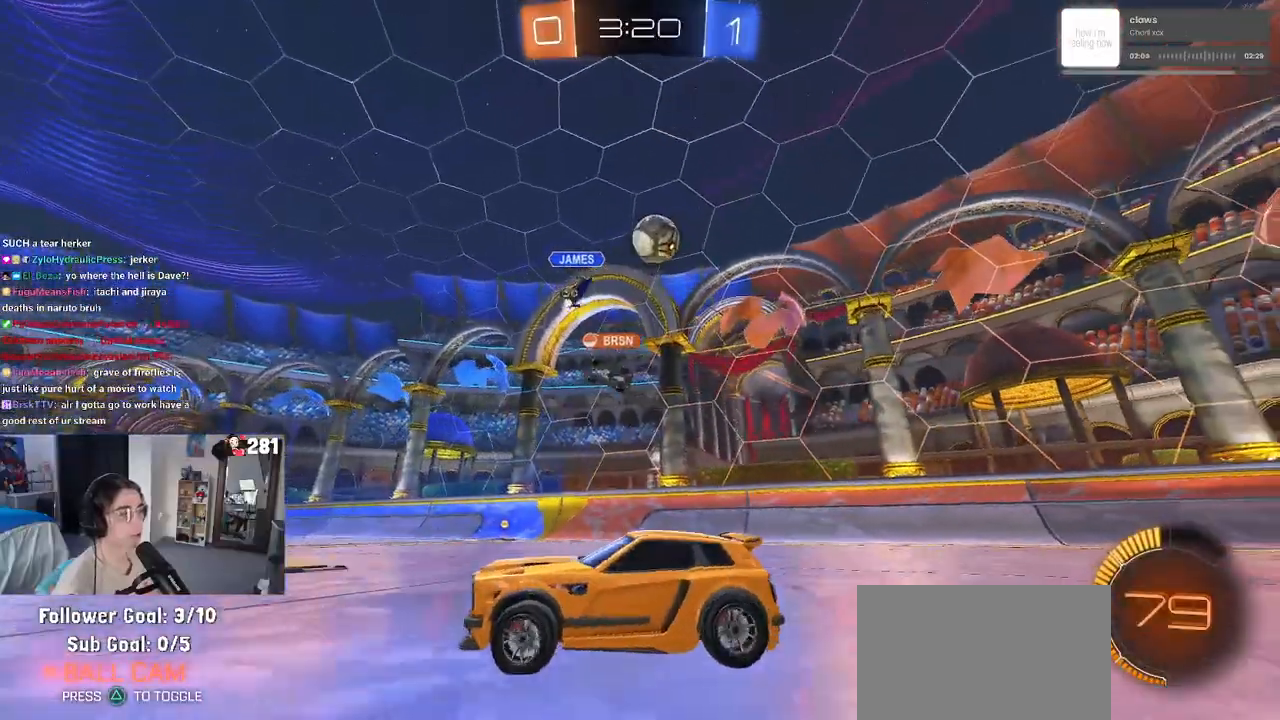
{"buttons": [], "left_stick": "down-right", "right_stick": "center", "events": [[417, "R2", "up"]]}
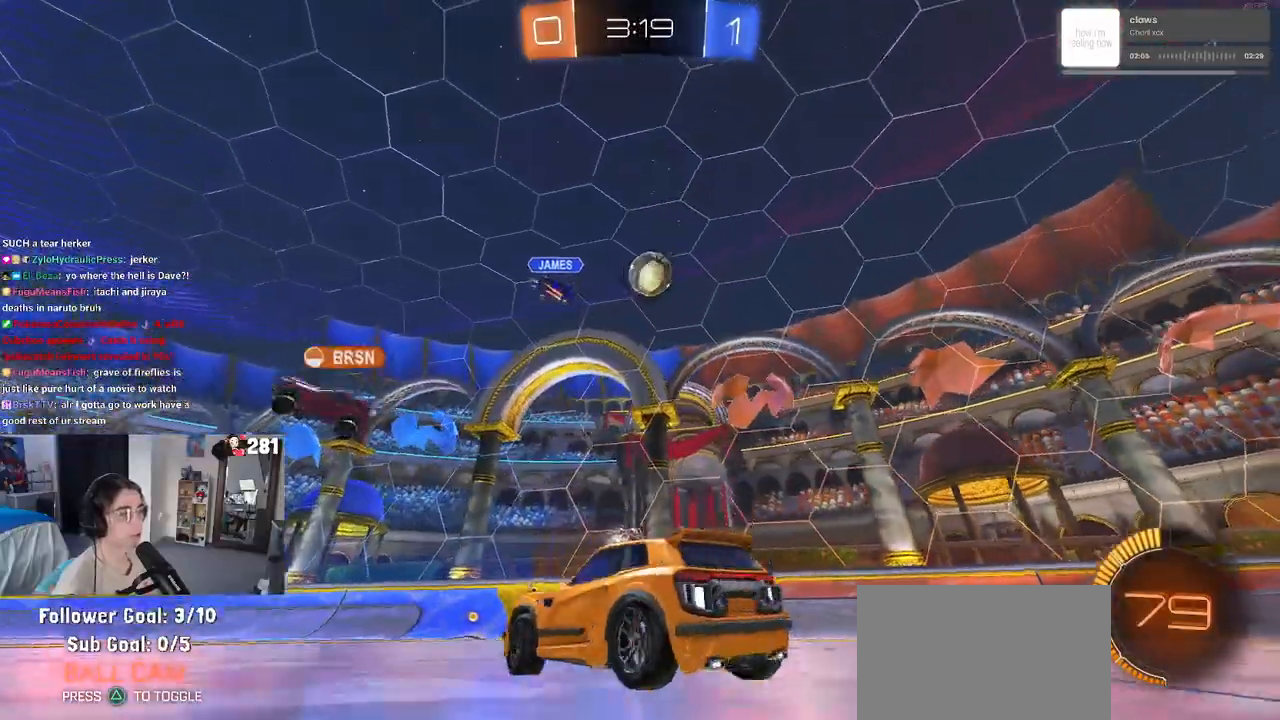
{"buttons": [], "left_stick": "up", "right_stick": "center", "events": [[50, "CROSS", "down"], [217, "CROSS", "up"], [233, "left_stick", "center"], [283, "CROSS", "down"], [300, "left_stick", "down-right"], [417, "CROSS", "up"], [500, "left_stick", "up"]]}
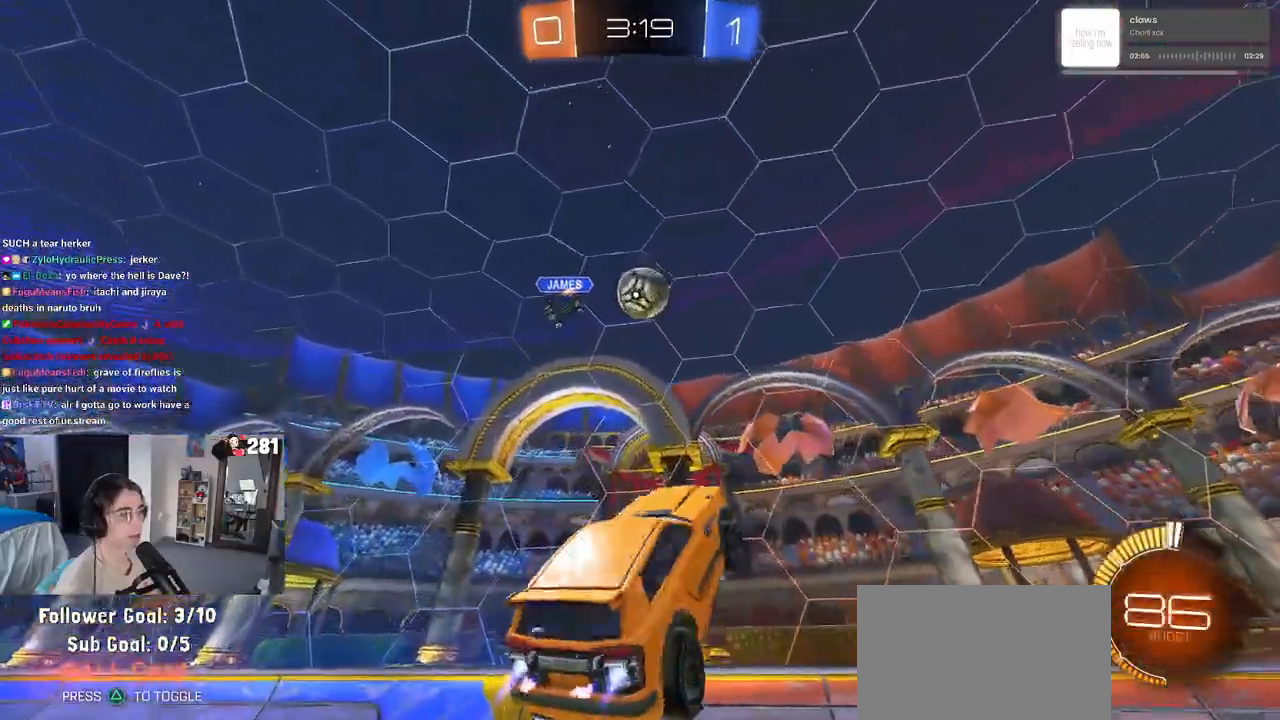
{"buttons": [], "left_stick": "down-right", "right_stick": "center", "events": [[100, "left_stick", "up-left"], [200, "left_stick", "left"], [467, "left_stick", "down-right"]]}
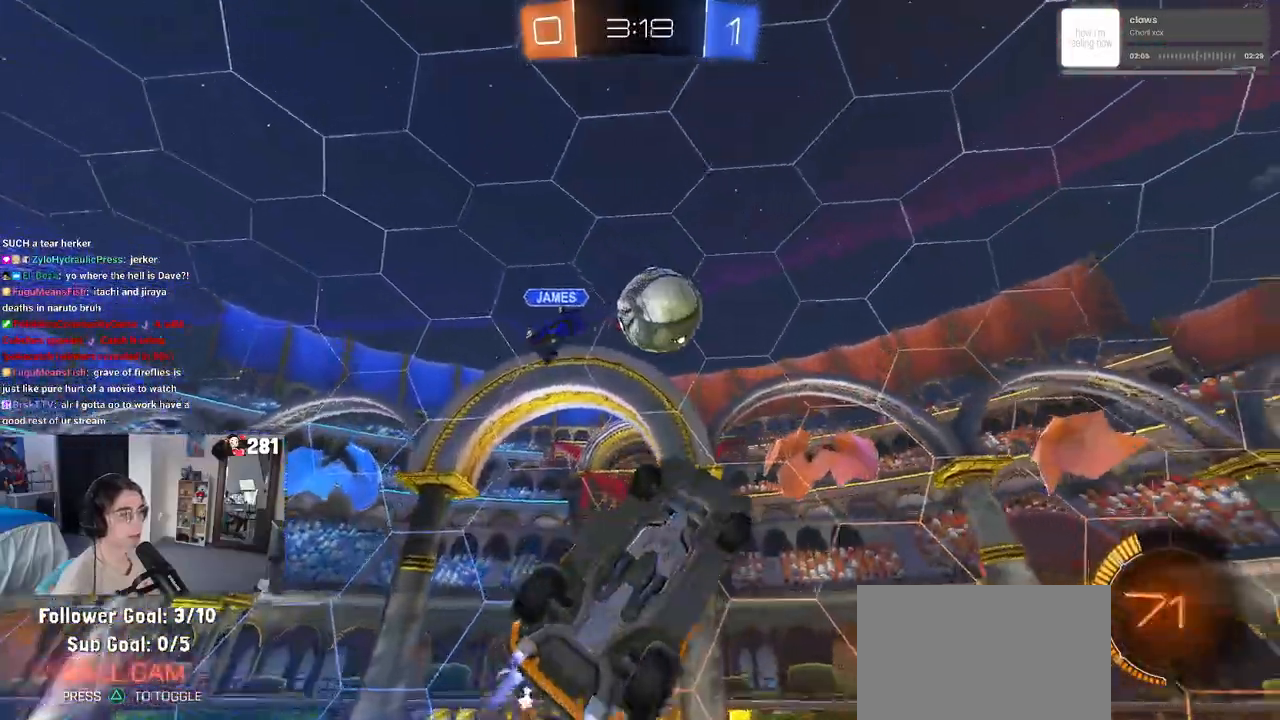
{"buttons": [], "left_stick": "right", "right_stick": "center", "events": [[133, "left_stick", "center"], [200, "left_stick", "right"]]}
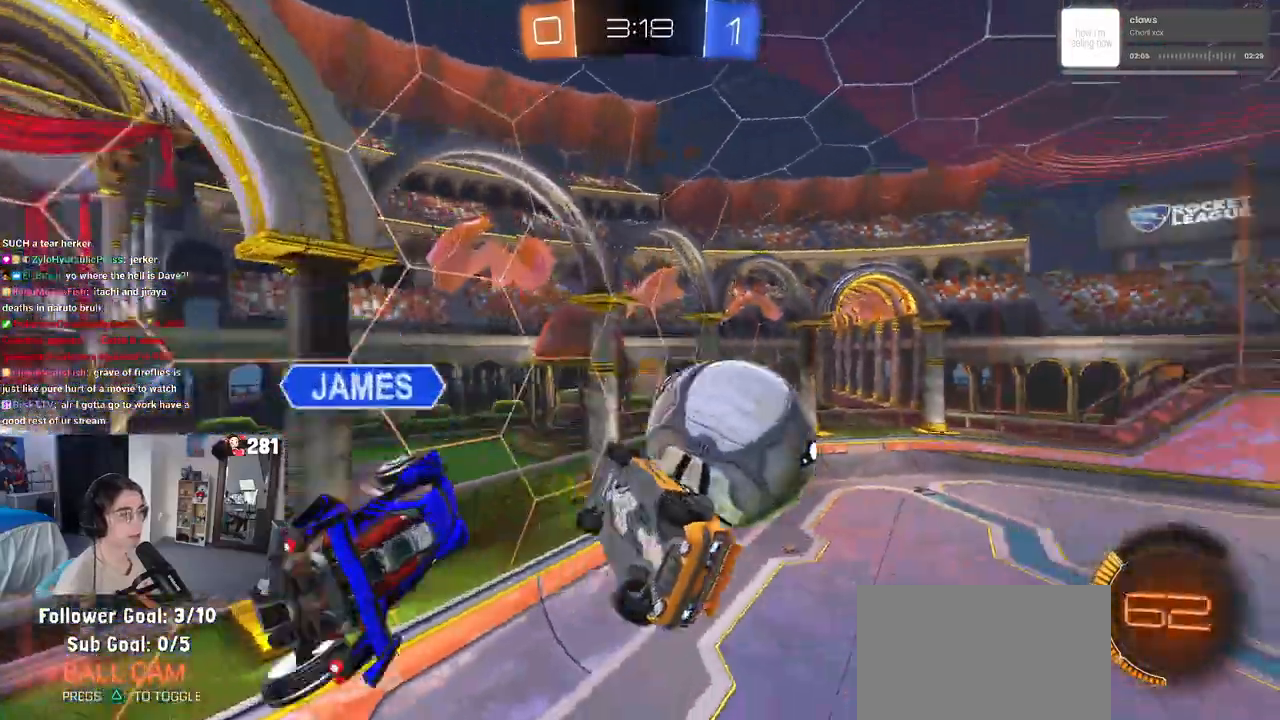
{"buttons": ["R2"], "left_stick": "center", "right_stick": "center", "events": [[50, "left_stick", "center"], [283, "R2", "down"], [283, "left_stick", "right"], [317, "SQUARE", "down"], [433, "left_stick", "center"], [483, "SQUARE", "up"]]}
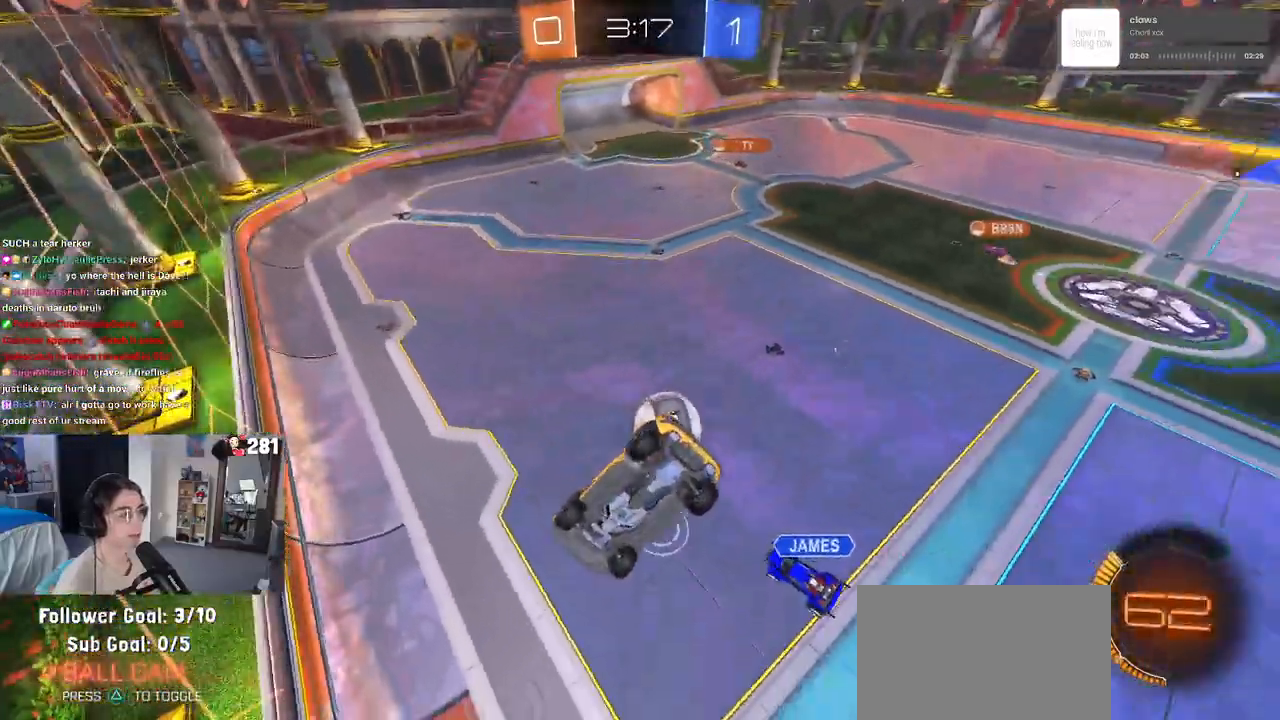
{"buttons": ["R2"], "left_stick": "left", "right_stick": "center", "events": [[33, "left_stick", "left"], [217, "left_stick", "center"], [317, "left_stick", "left"]]}
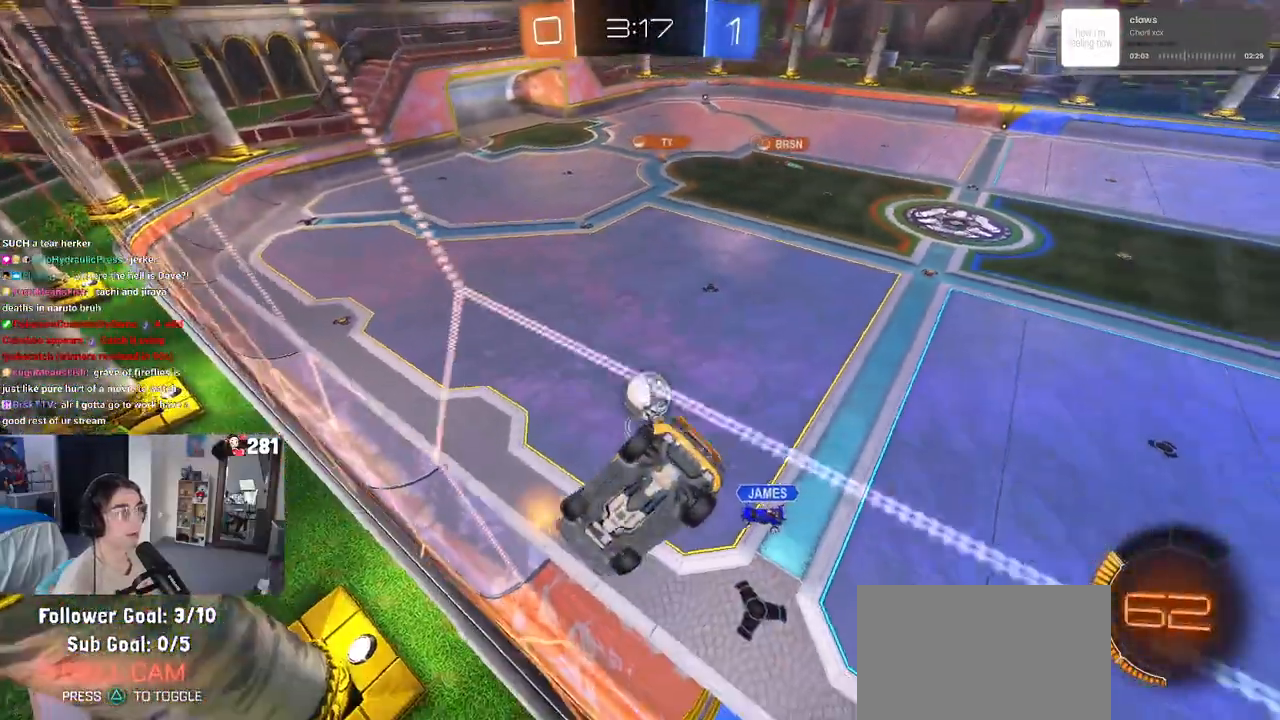
{"buttons": ["R2"], "left_stick": "left", "right_stick": "center", "events": [[133, "left_stick", "center"], [417, "left_stick", "left"]]}
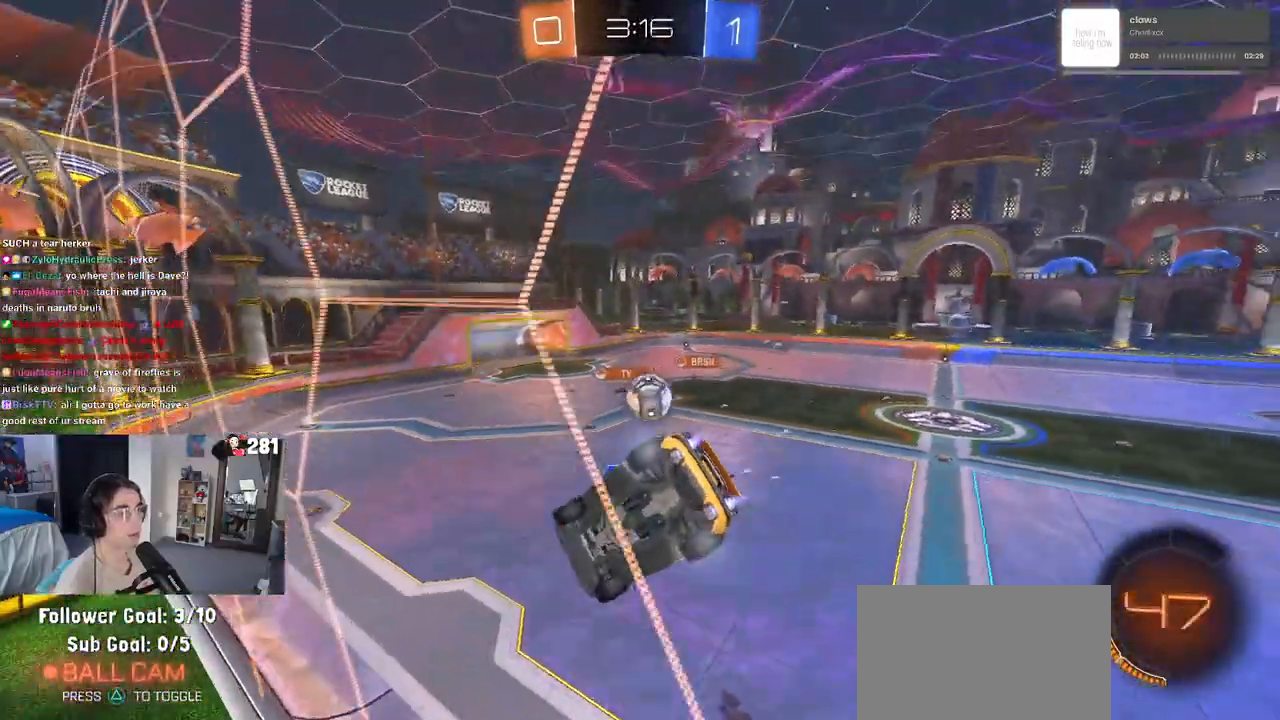
{"buttons": ["R2"], "left_stick": "center", "right_stick": "center", "events": [[50, "left_stick", "center"], [250, "TRIANGLE", "down"], [367, "left_stick", "left"], [383, "TRIANGLE", "up"], [500, "left_stick", "center"]]}
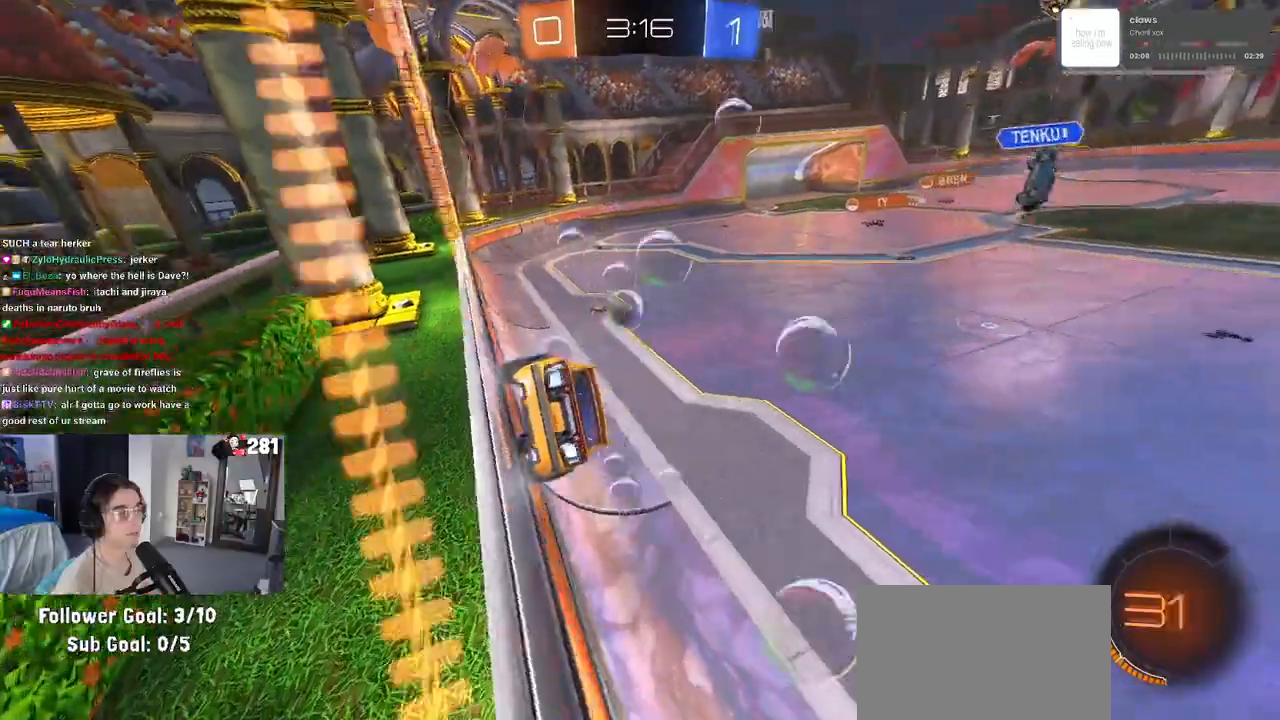
{"buttons": ["R2"], "left_stick": "center", "right_stick": "center", "events": [[367, "left_stick", "right"], [483, "left_stick", "center"]]}
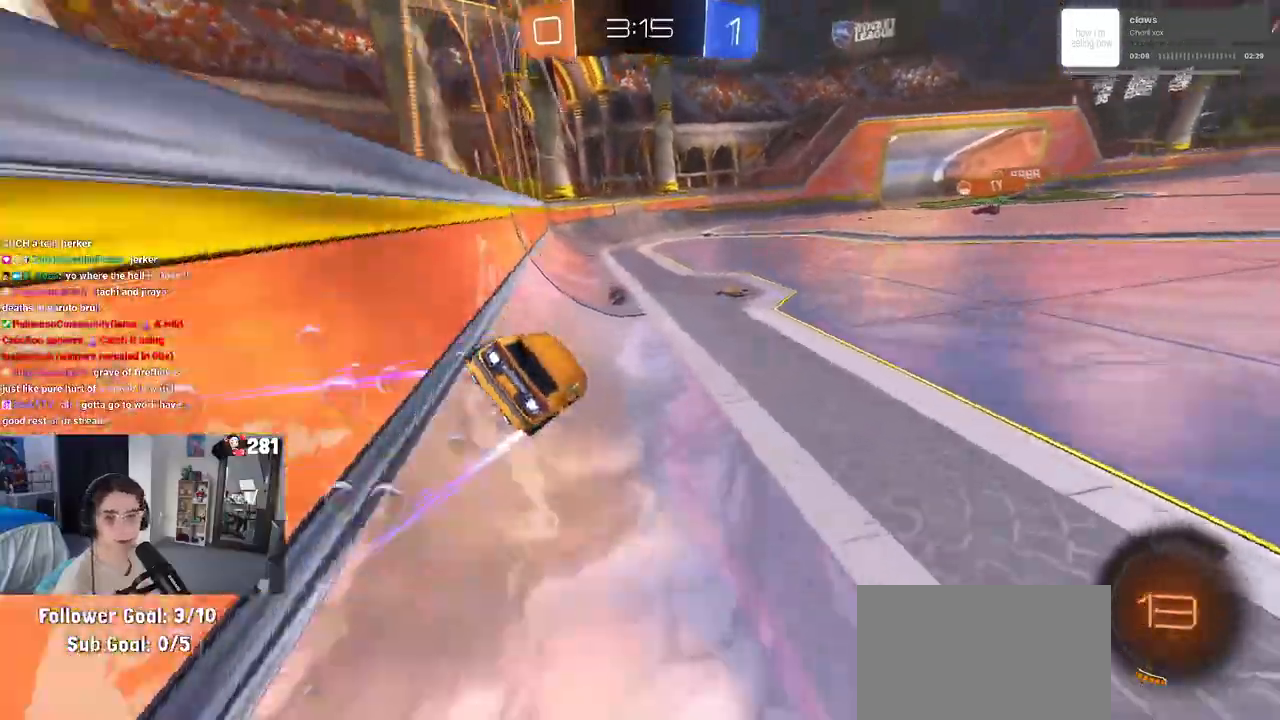
{"buttons": ["TRIANGLE", "R2"], "left_stick": "center", "right_stick": "center", "events": [[433, "TRIANGLE", "down"]]}
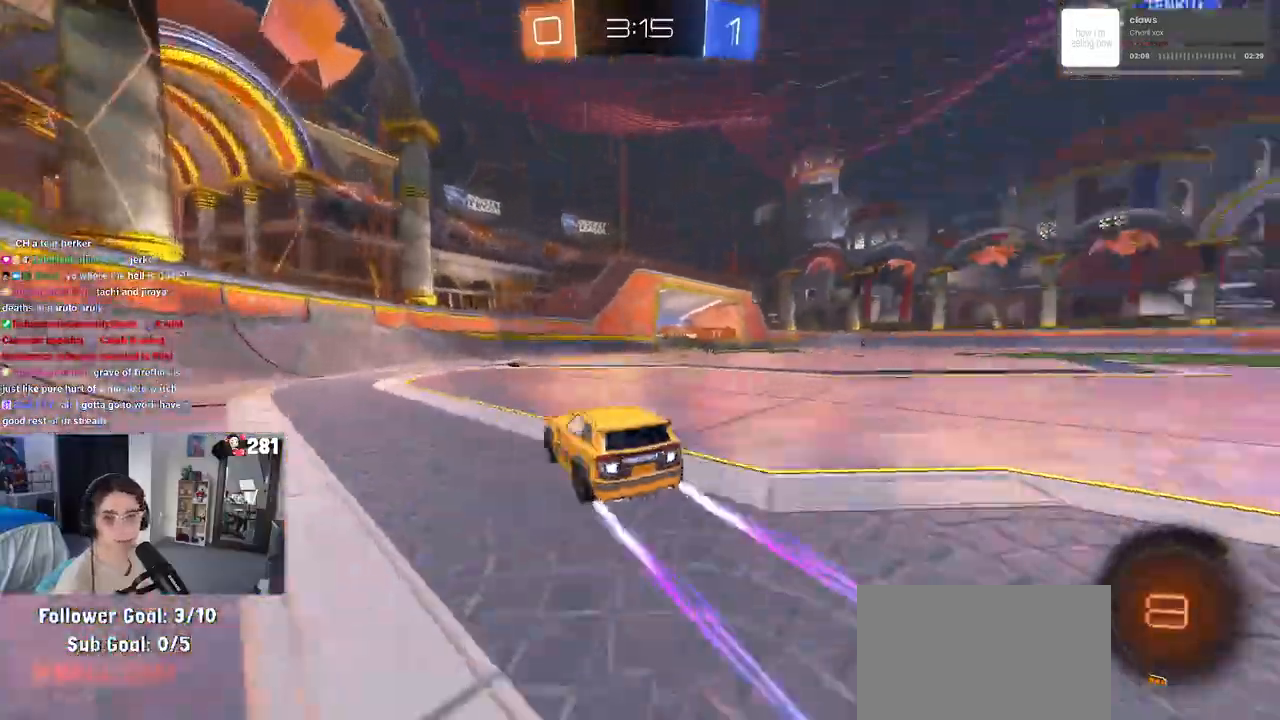
{"buttons": ["R2"], "left_stick": "left", "right_stick": "center", "events": [[67, "TRIANGLE", "up"], [267, "left_stick", "right"], [400, "left_stick", "center"], [500, "left_stick", "left"]]}
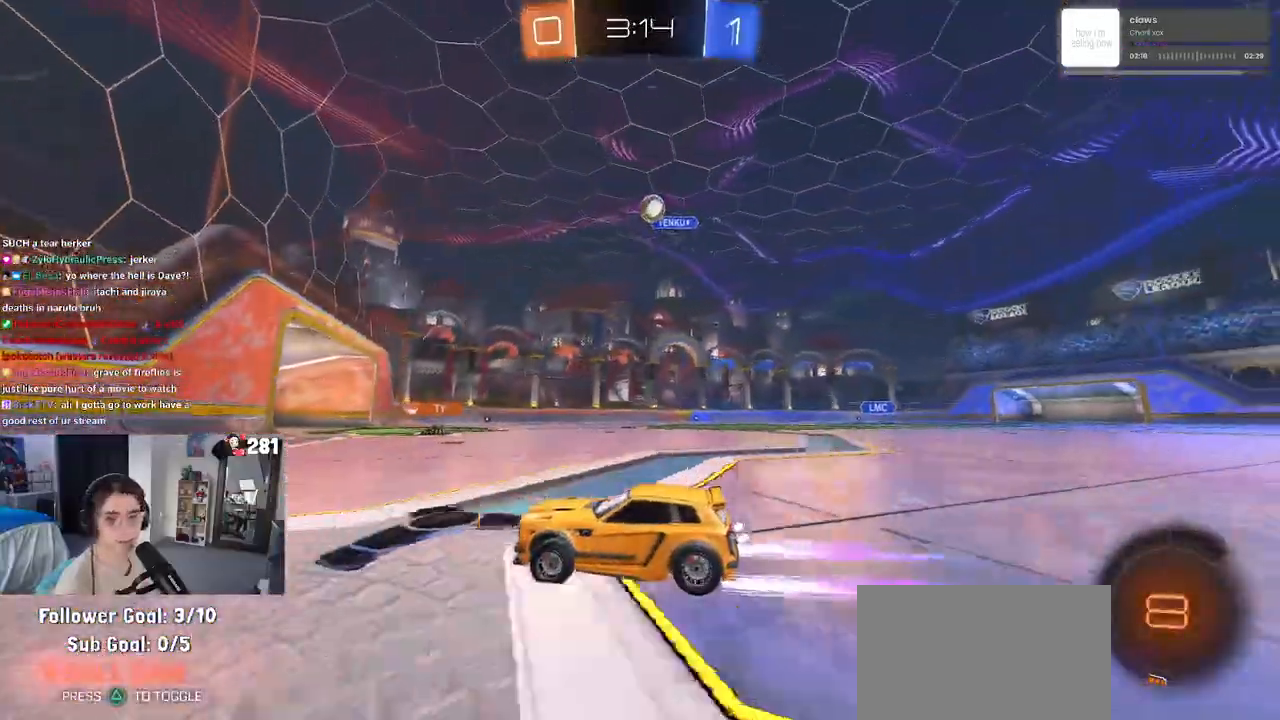
{"buttons": ["R2"], "left_stick": "right", "right_stick": "center", "events": [[117, "left_stick", "center"], [167, "left_stick", "right"]]}
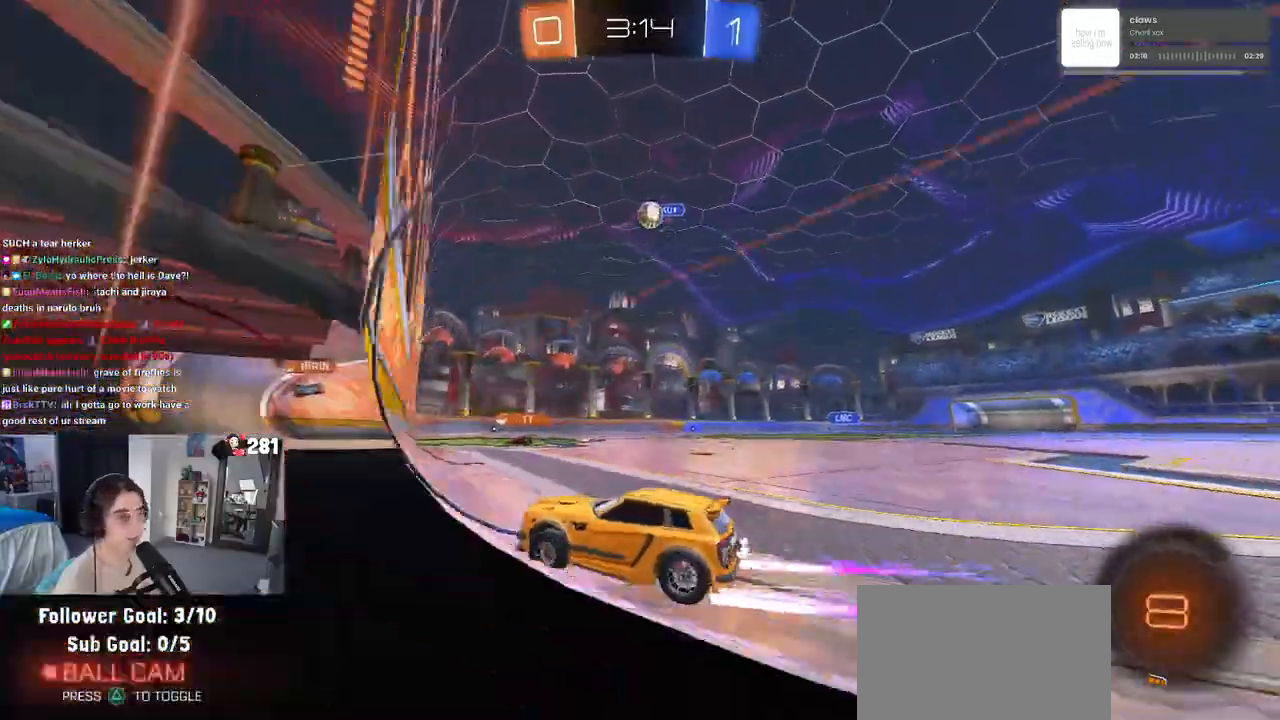
{"buttons": ["R2"], "left_stick": "right", "right_stick": "center", "events": [[150, "R2", "up"], [200, "L2", "down"], [367, "L2", "up"], [367, "R2", "down"]]}
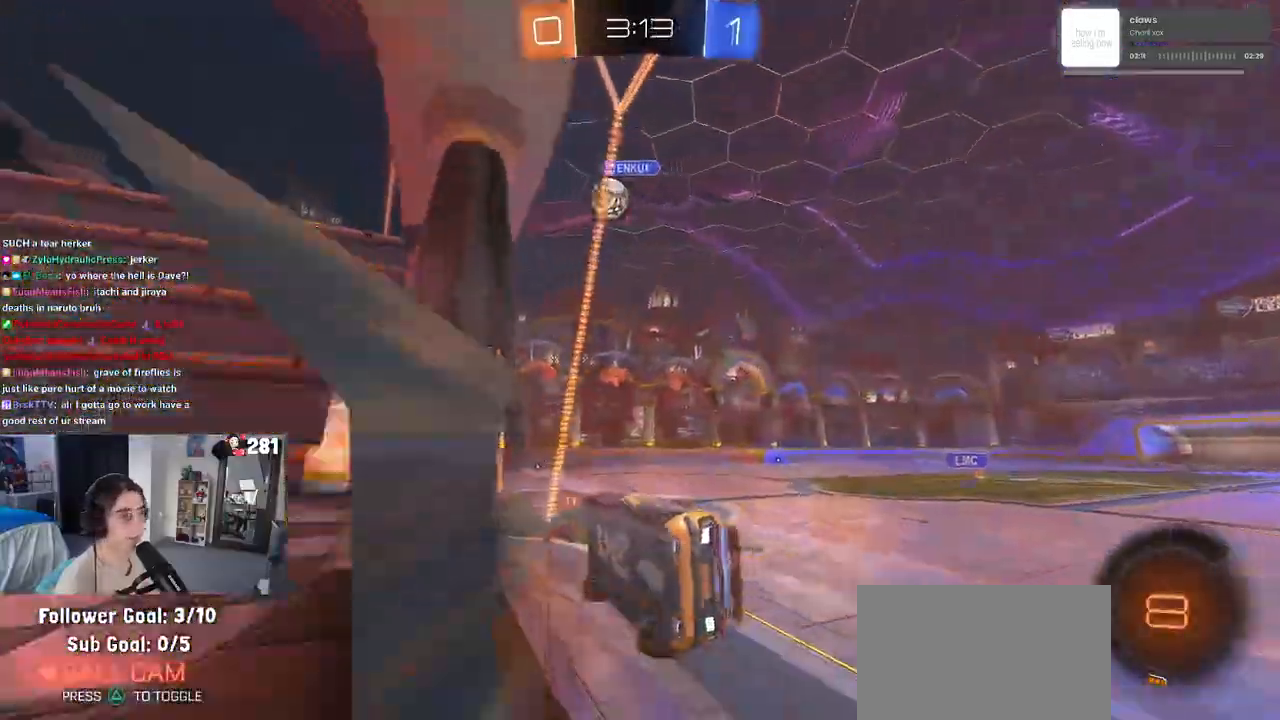
{"buttons": ["R2"], "left_stick": "center", "right_stick": "center", "events": [[217, "left_stick", "center"]]}
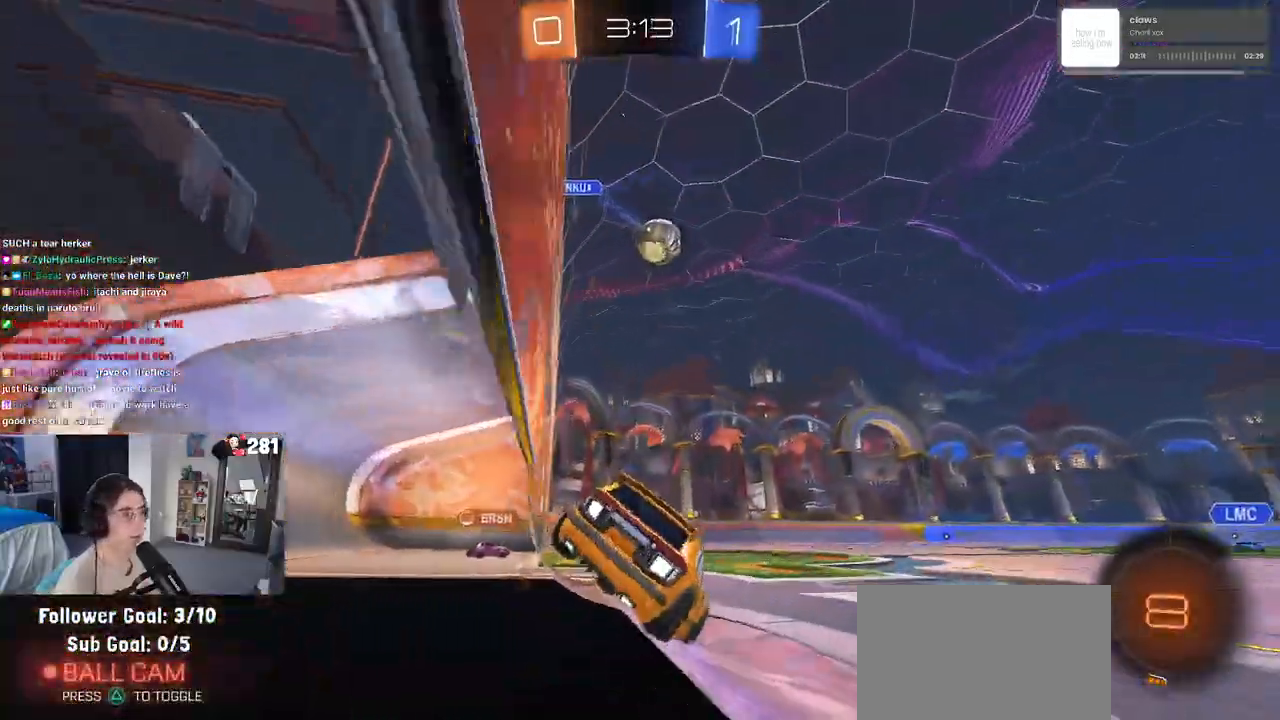
{"buttons": ["R2"], "left_stick": "left", "right_stick": "center", "events": [[67, "left_stick", "right"], [250, "left_stick", "center"], [500, "left_stick", "left"]]}
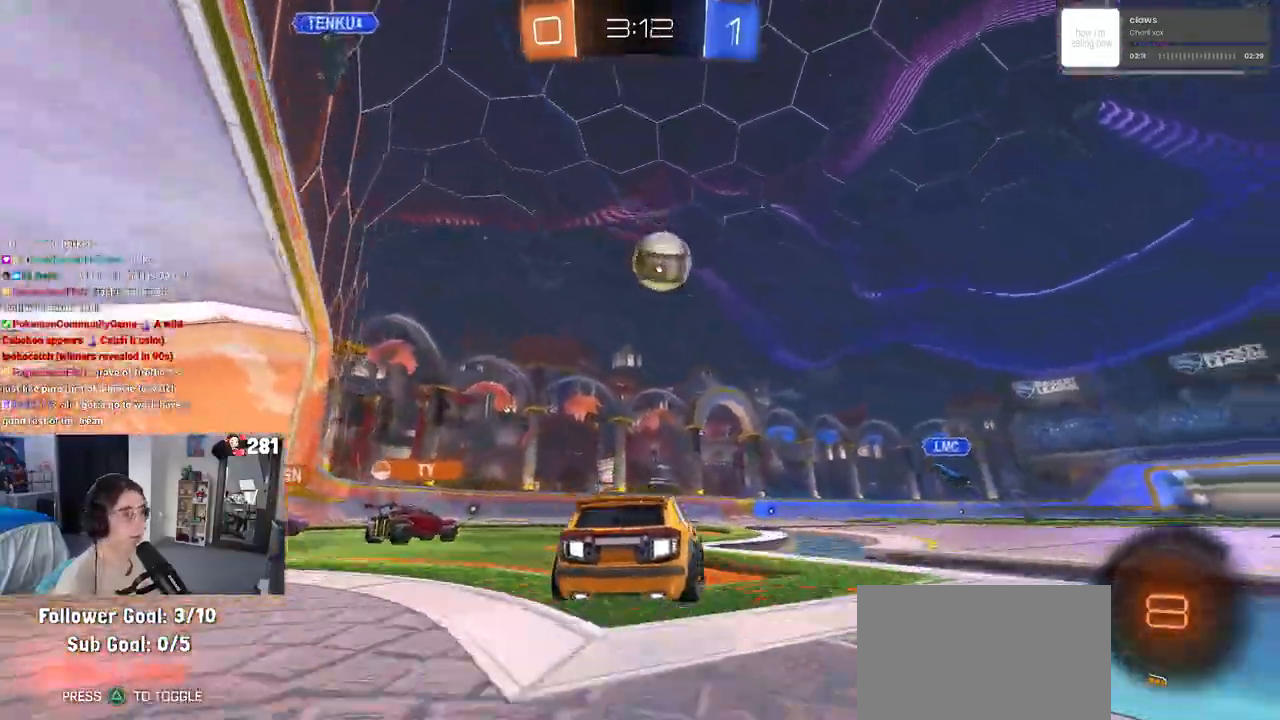
{"buttons": ["CROSS", "R2"], "left_stick": "up-right", "right_stick": "center", "events": [[100, "CROSS", "down"], [100, "left_stick", "down"], [367, "CROSS", "up"], [400, "left_stick", "up-right"], [450, "CROSS", "down"]]}
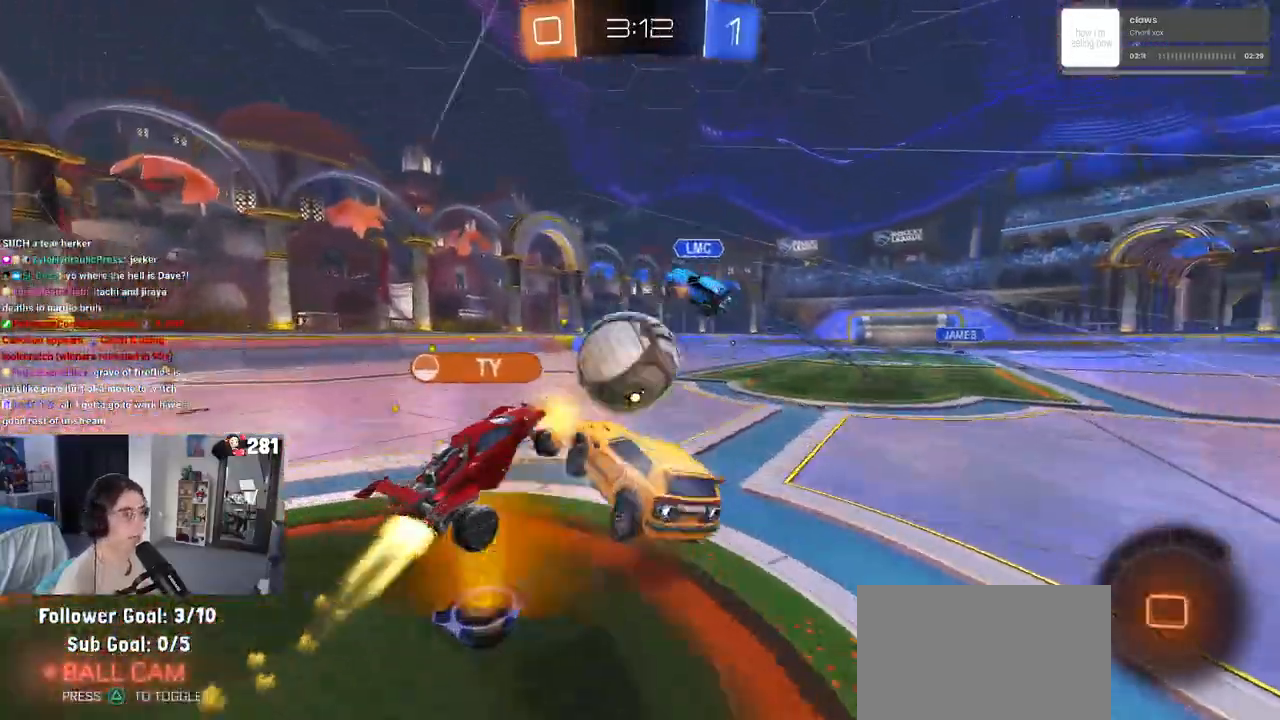
{"buttons": ["SQUARE", "R2"], "left_stick": "down-right", "right_stick": "center", "events": [[50, "left_stick", "down-right"], [117, "CROSS", "up"], [333, "SQUARE", "down"]]}
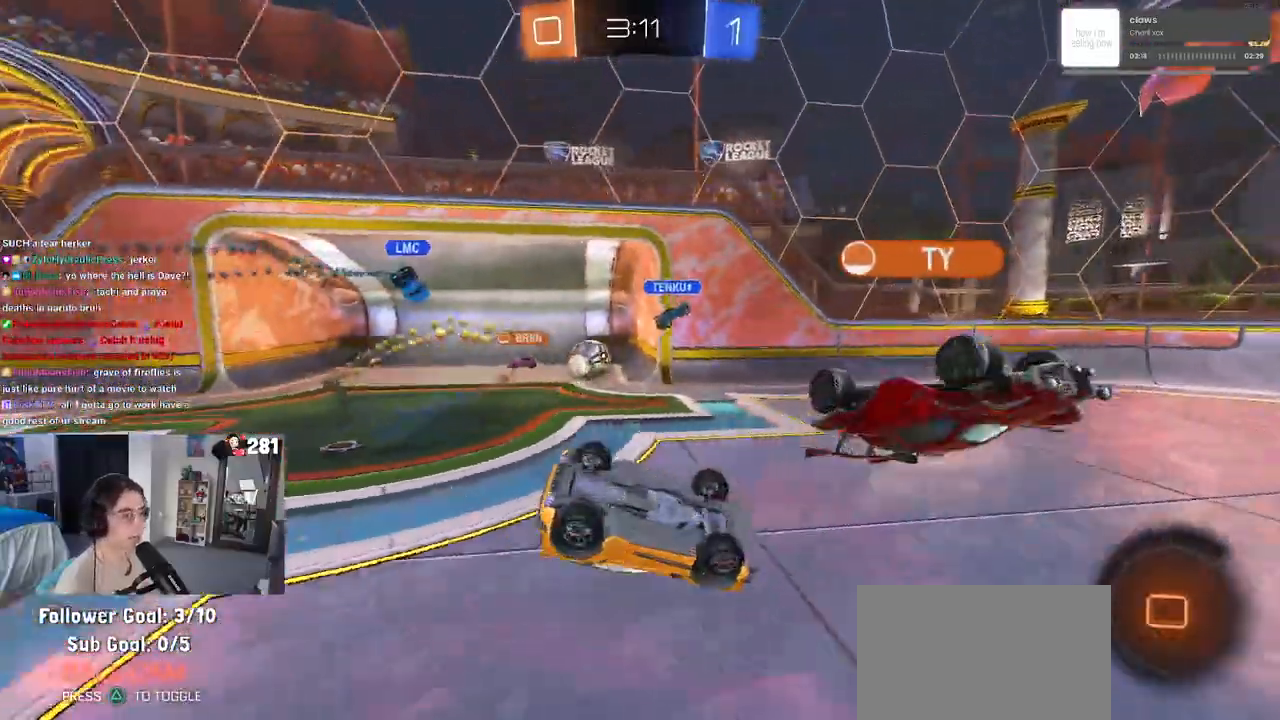
{"buttons": ["R2"], "left_stick": "right", "right_stick": "center", "events": [[250, "SQUARE", "up"], [300, "left_stick", "center"], [350, "TRIANGLE", "down"], [483, "TRIANGLE", "up"], [483, "left_stick", "right"]]}
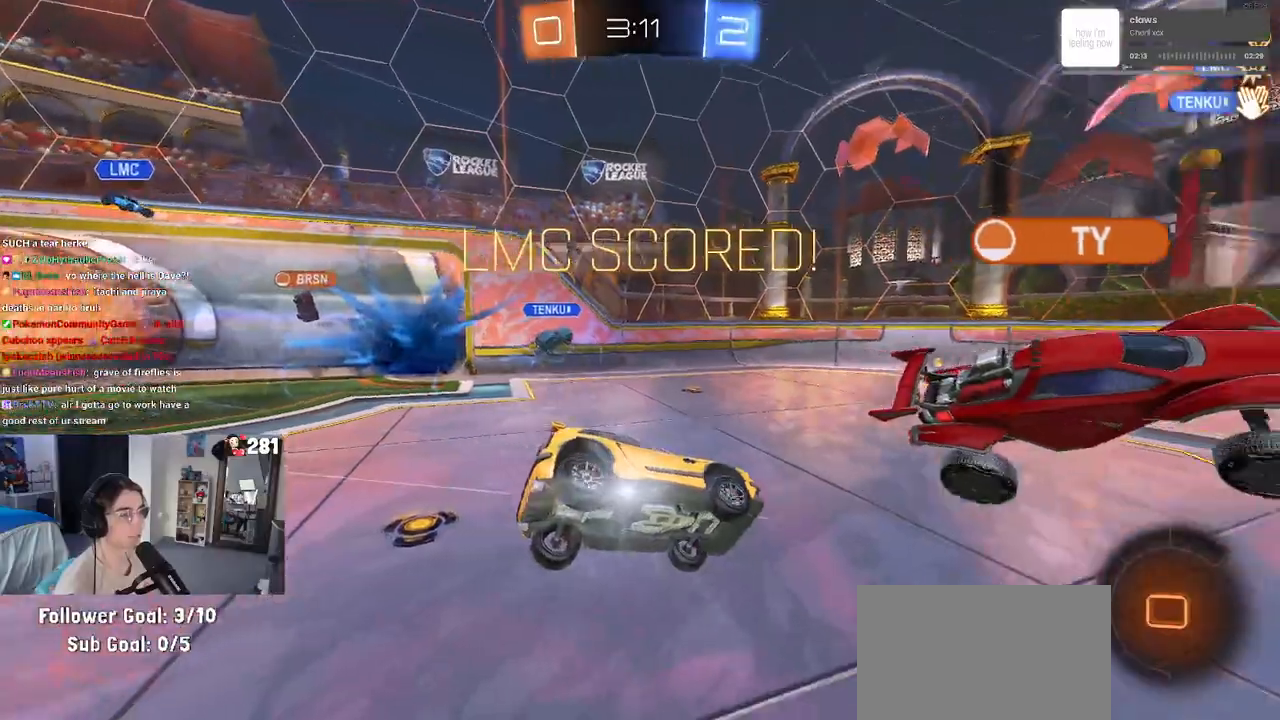
{"buttons": ["SQUARE"], "left_stick": "right", "right_stick": "center", "events": [[83, "R2", "up"], [467, "SQUARE", "down"]]}
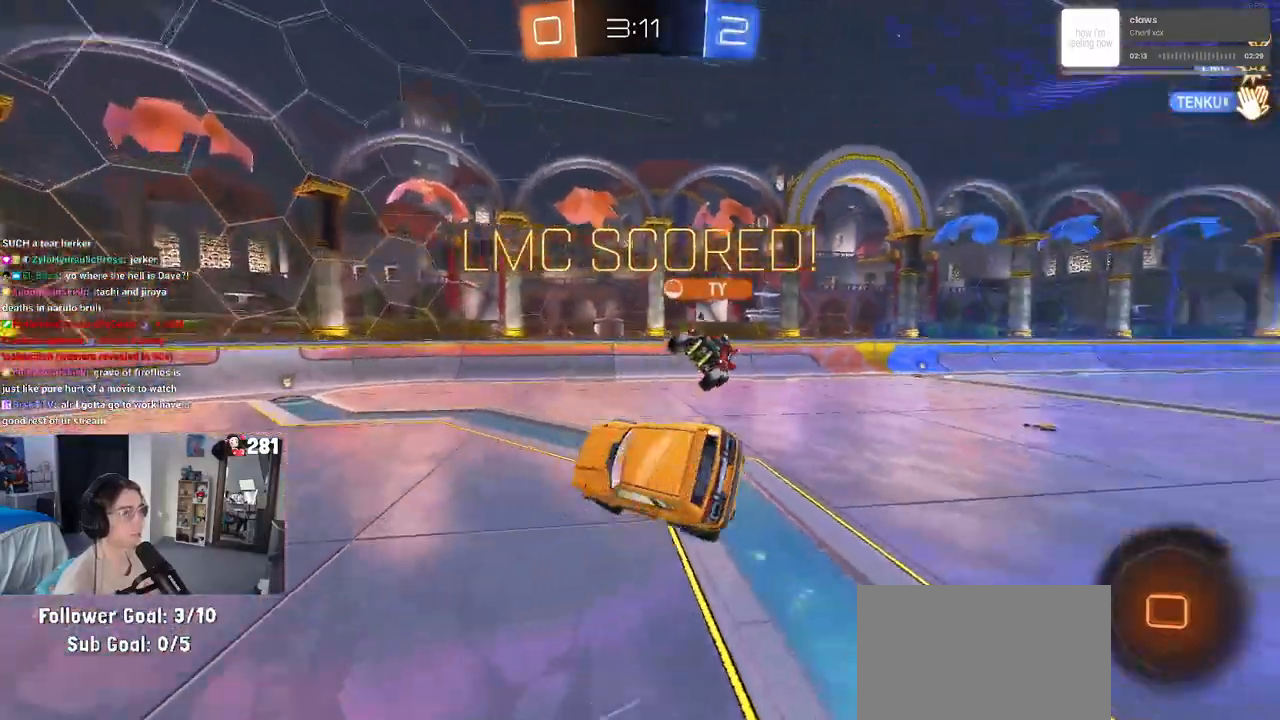
{"buttons": ["SQUARE"], "left_stick": "center", "right_stick": "center", "events": [[200, "left_stick", "center"], [283, "left_stick", "left"], [450, "left_stick", "center"]]}
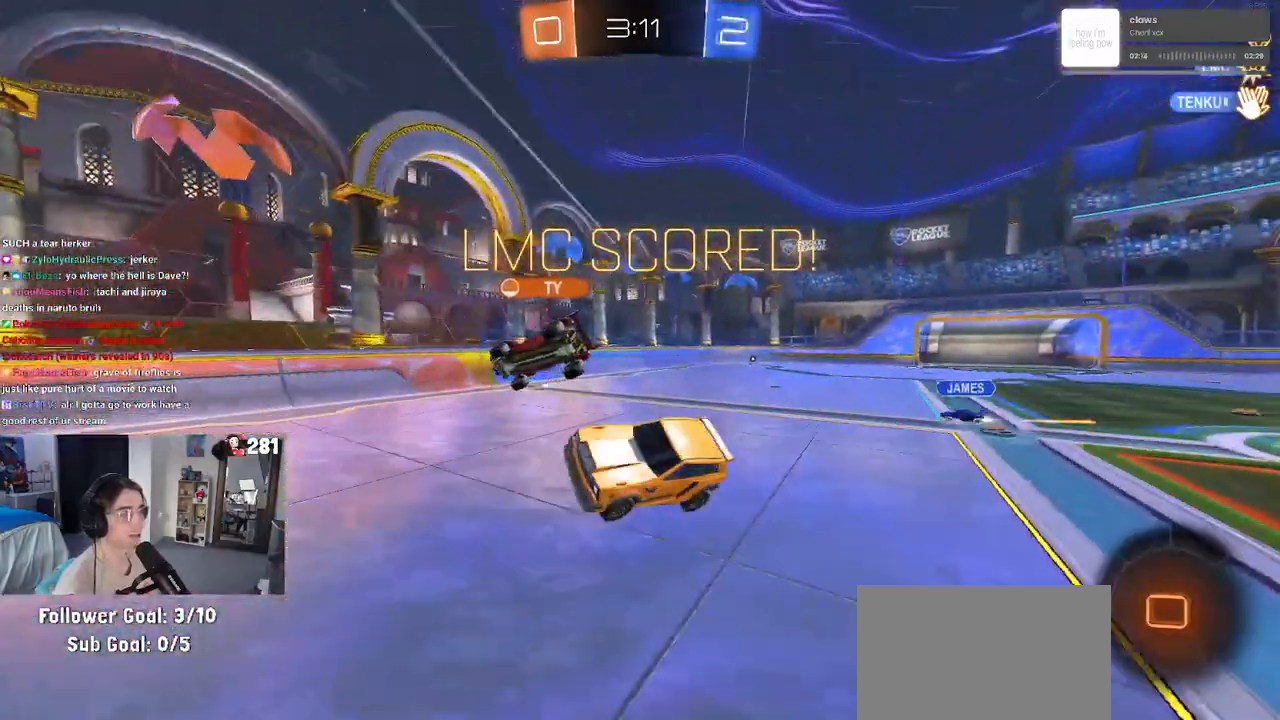
{"buttons": ["SQUARE"], "left_stick": "center", "right_stick": "center", "events": [[67, "left_stick", "right"], [183, "left_stick", "center"], [267, "left_stick", "up-left"], [433, "left_stick", "center"]]}
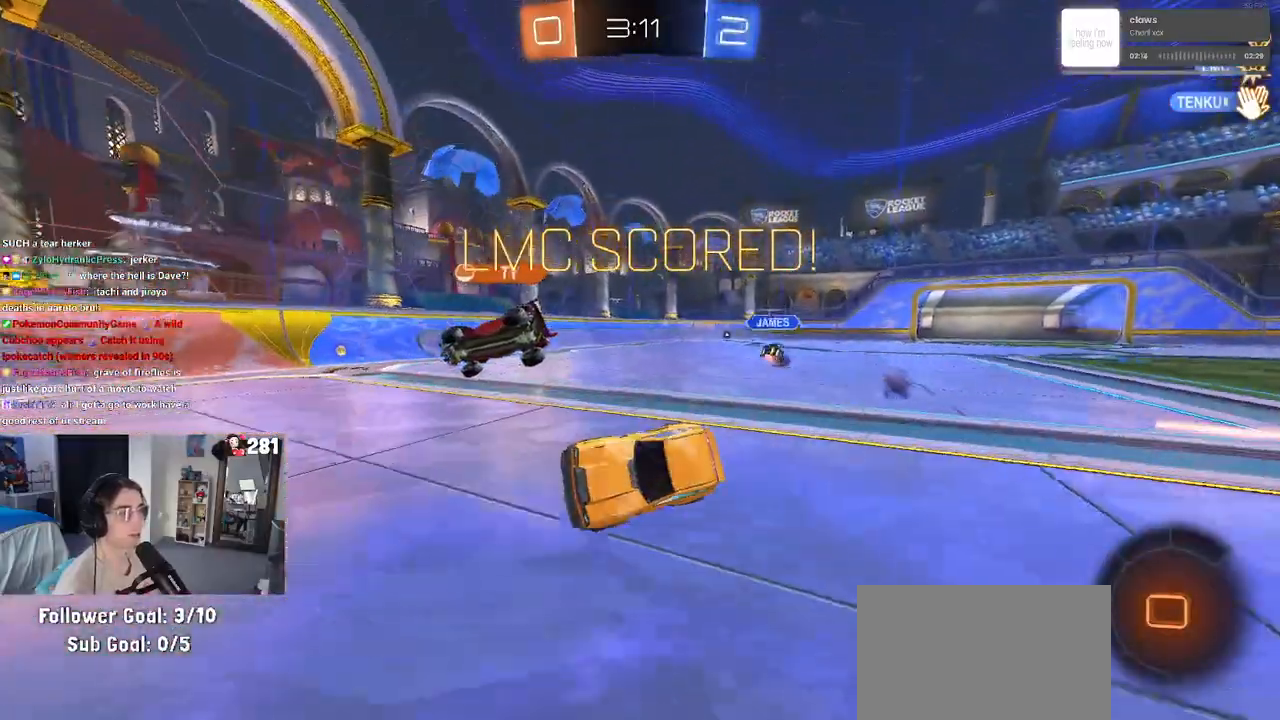
{"buttons": ["SQUARE"], "left_stick": "down", "right_stick": "center", "events": [[33, "left_stick", "down"], [133, "CROSS", "down"], [267, "CROSS", "up"]]}
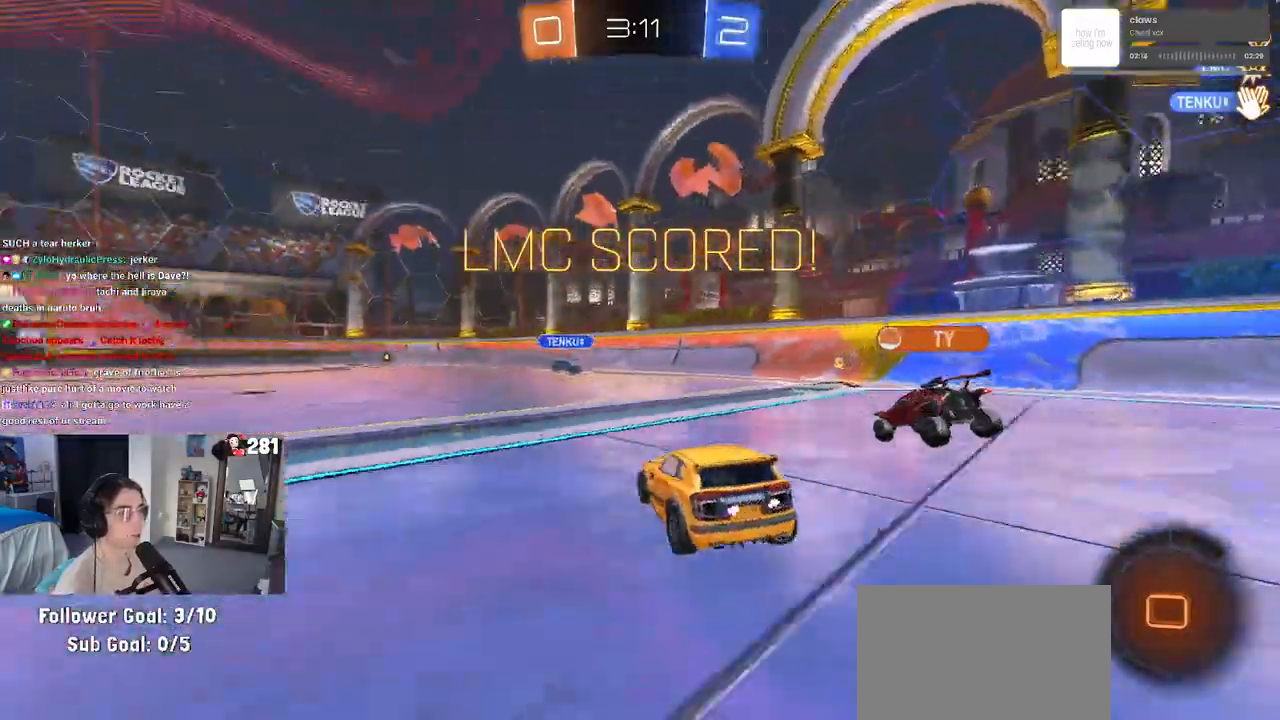
{"buttons": [], "left_stick": "center", "right_stick": "center", "events": [[267, "left_stick", "center"], [367, "SQUARE", "up"]]}